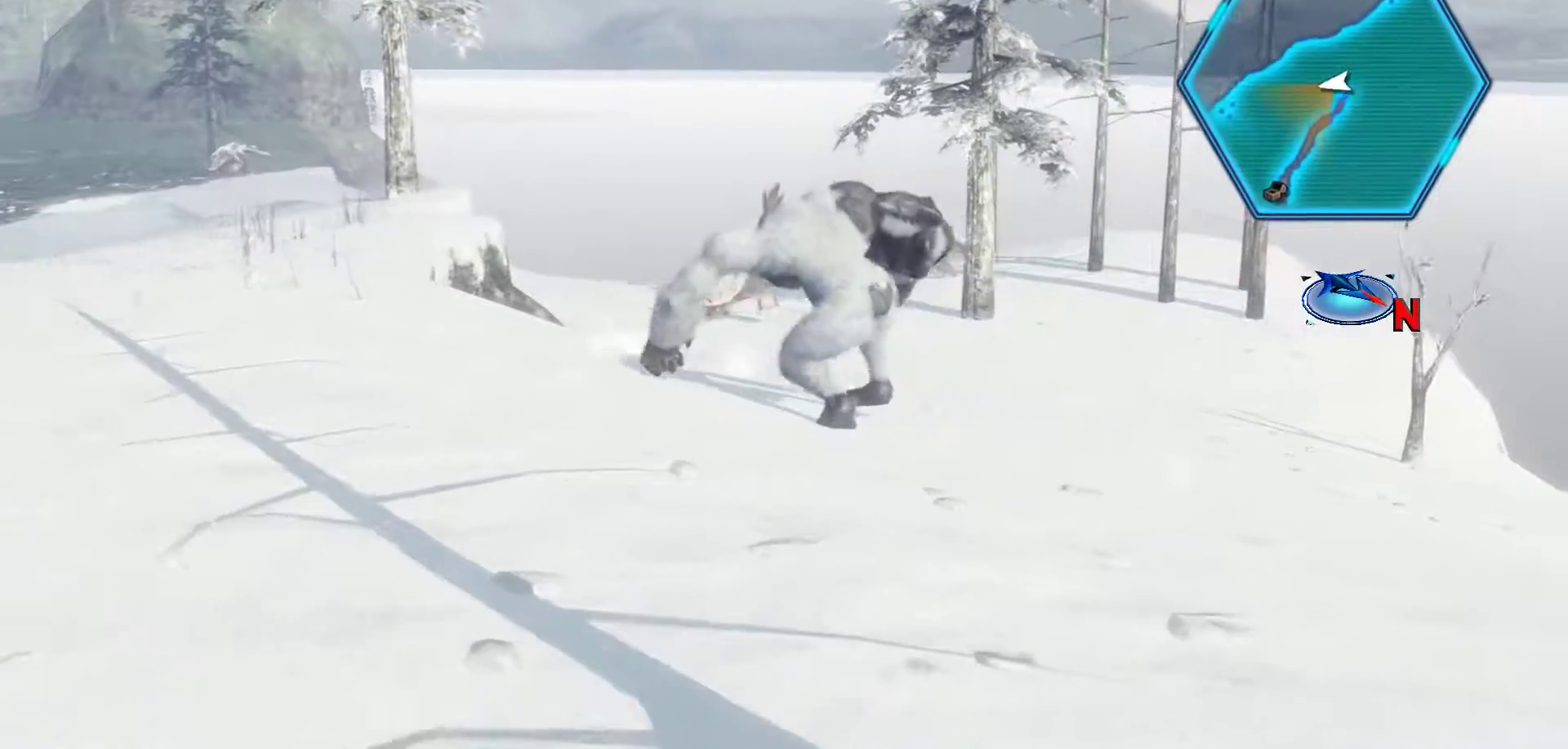
Gameplay with a controller (Xbox layout); each line is a JSON object with the inputs held at the frame after it. "events" lists button and stick changes between this image and that frame as [ms after this image, input, new state], when the widget could be followed in between.
{"buttons": ["X"], "left_stick": "up-right", "right_stick": "center", "events": [[150, "X", "down"]]}
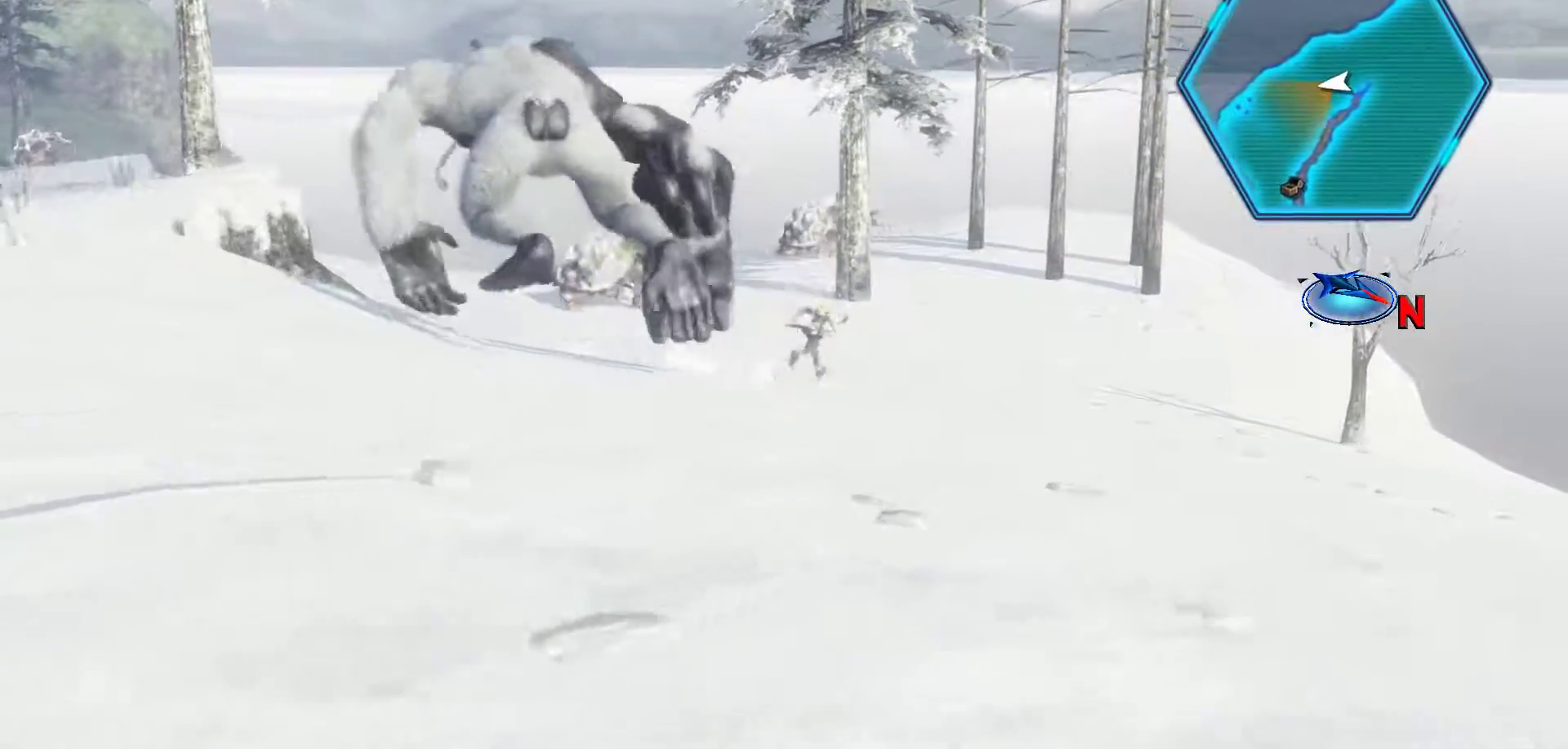
{"buttons": [], "left_stick": "up", "right_stick": "center", "events": [[250, "left_stick", "up"], [500, "X", "up"]]}
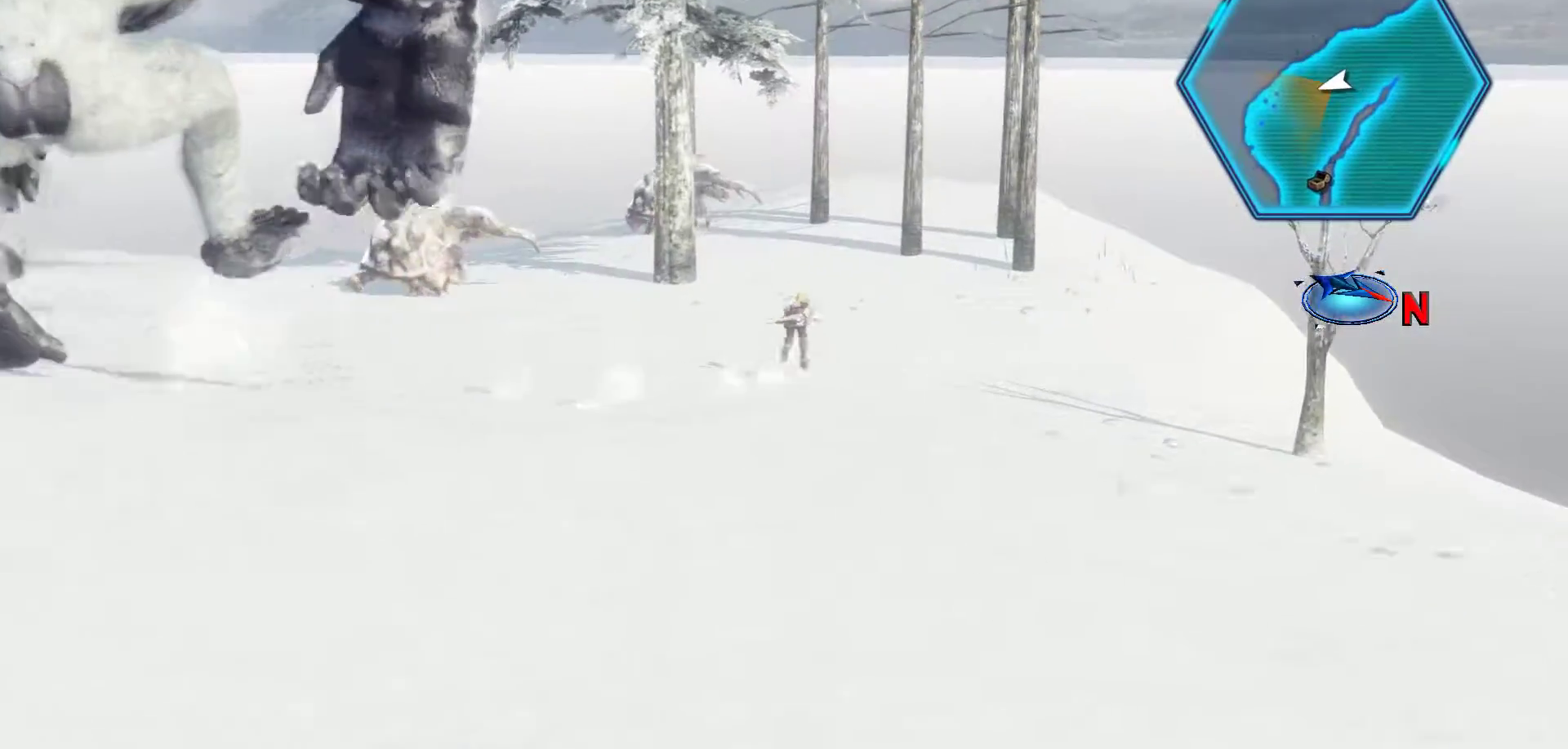
{"buttons": [], "left_stick": "up", "right_stick": "center", "events": []}
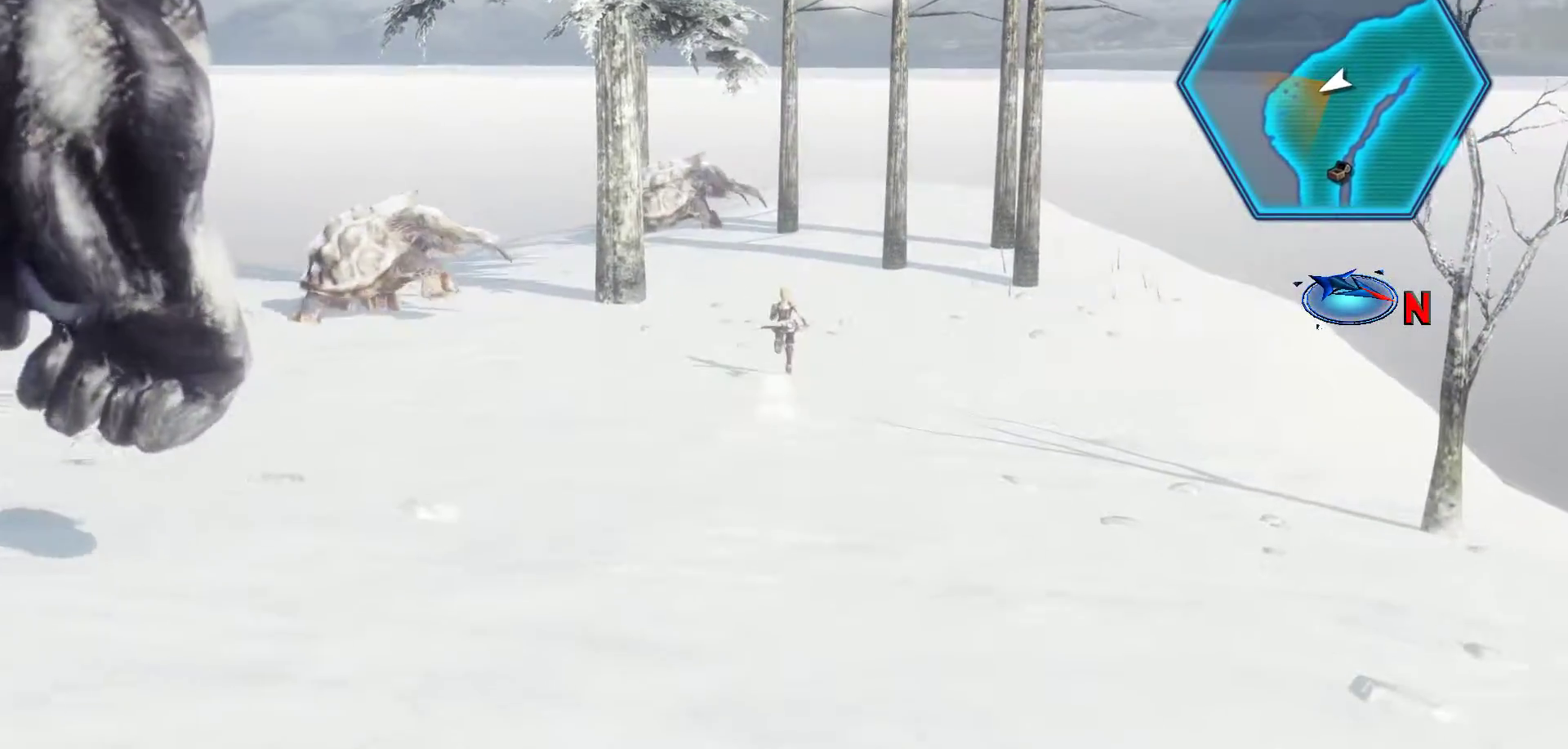
{"buttons": ["X"], "left_stick": "up", "right_stick": "center", "events": [[450, "X", "down"]]}
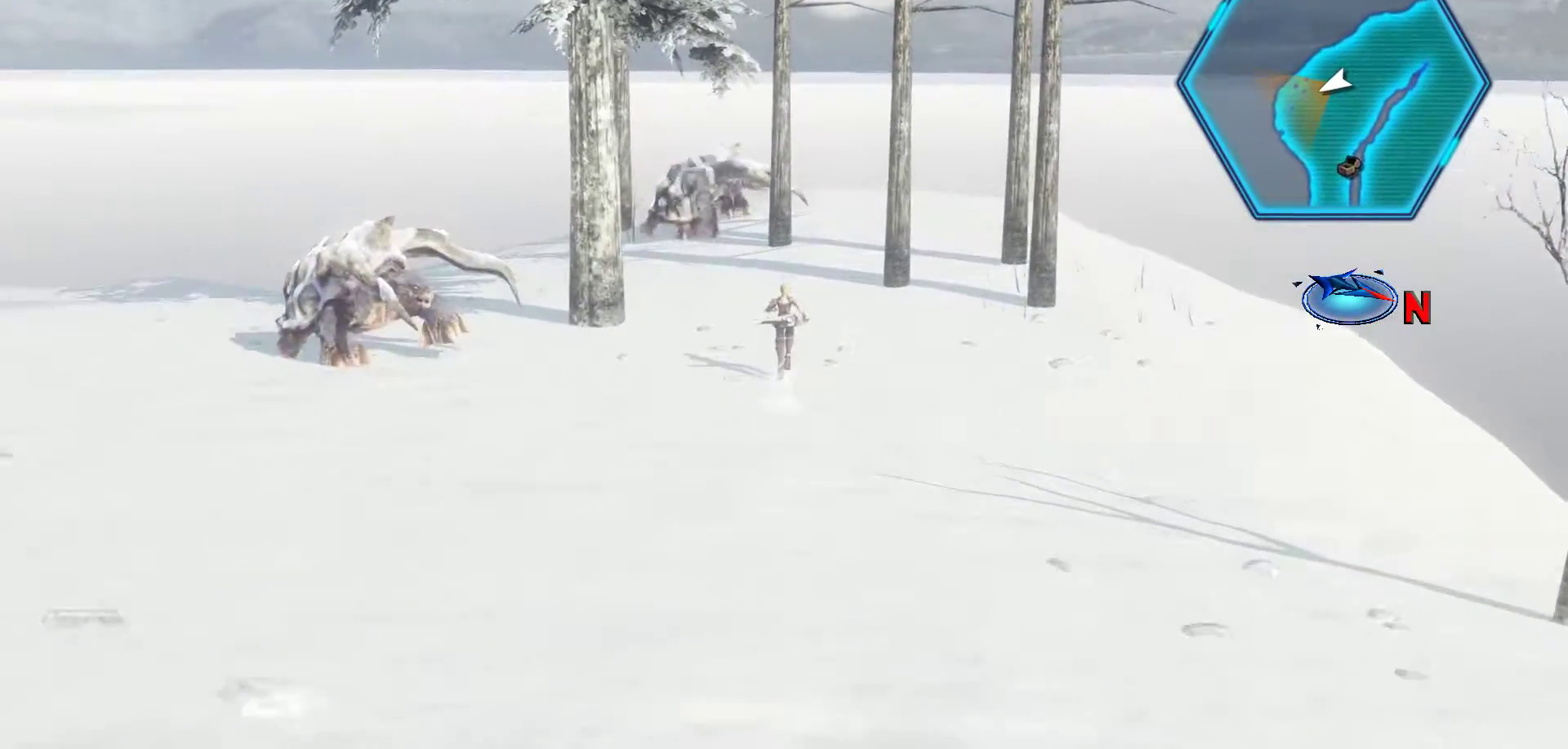
{"buttons": [], "left_stick": "up", "right_stick": "center", "events": [[317, "X", "up"]]}
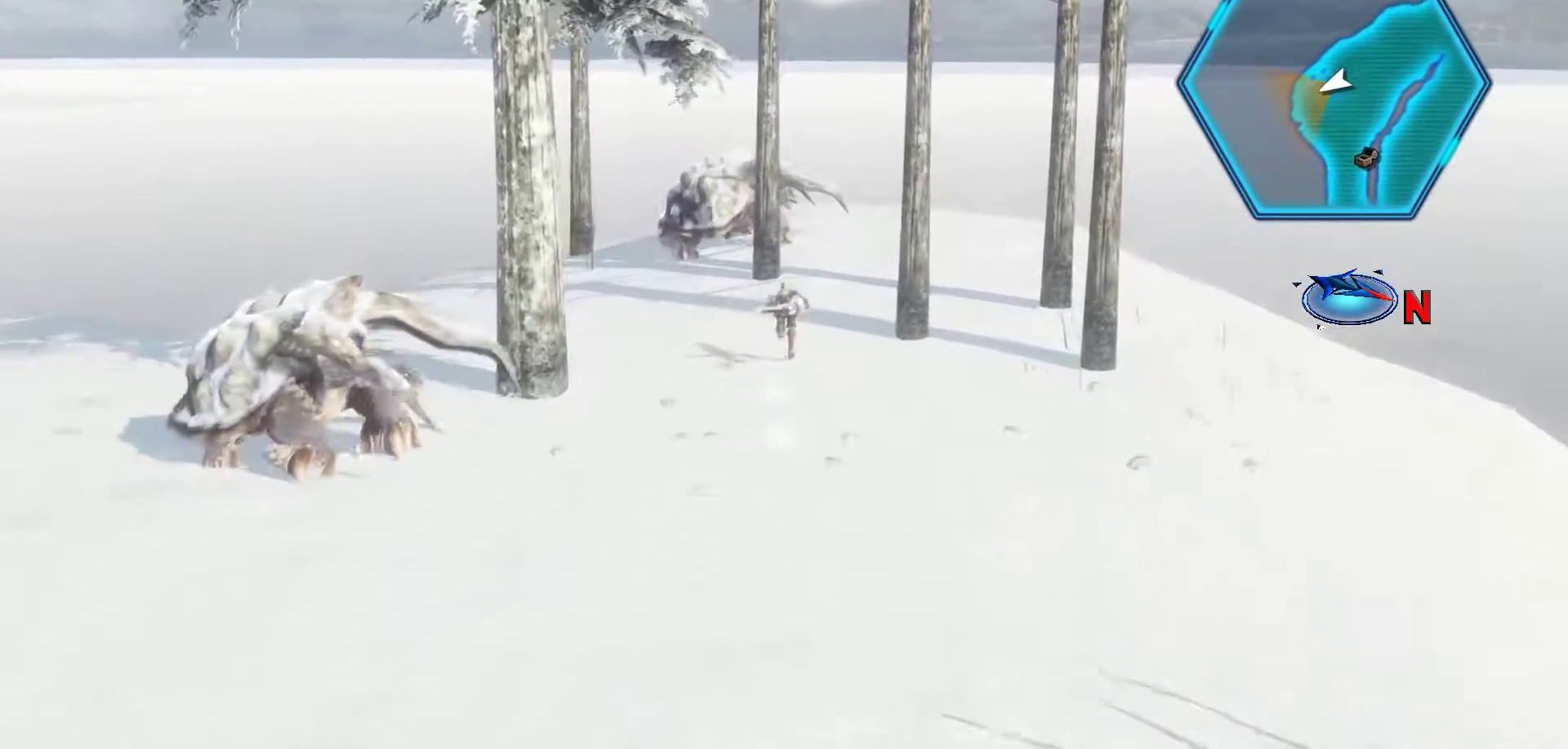
{"buttons": [], "left_stick": "up-left", "right_stick": "center", "events": [[250, "left_stick", "up-left"]]}
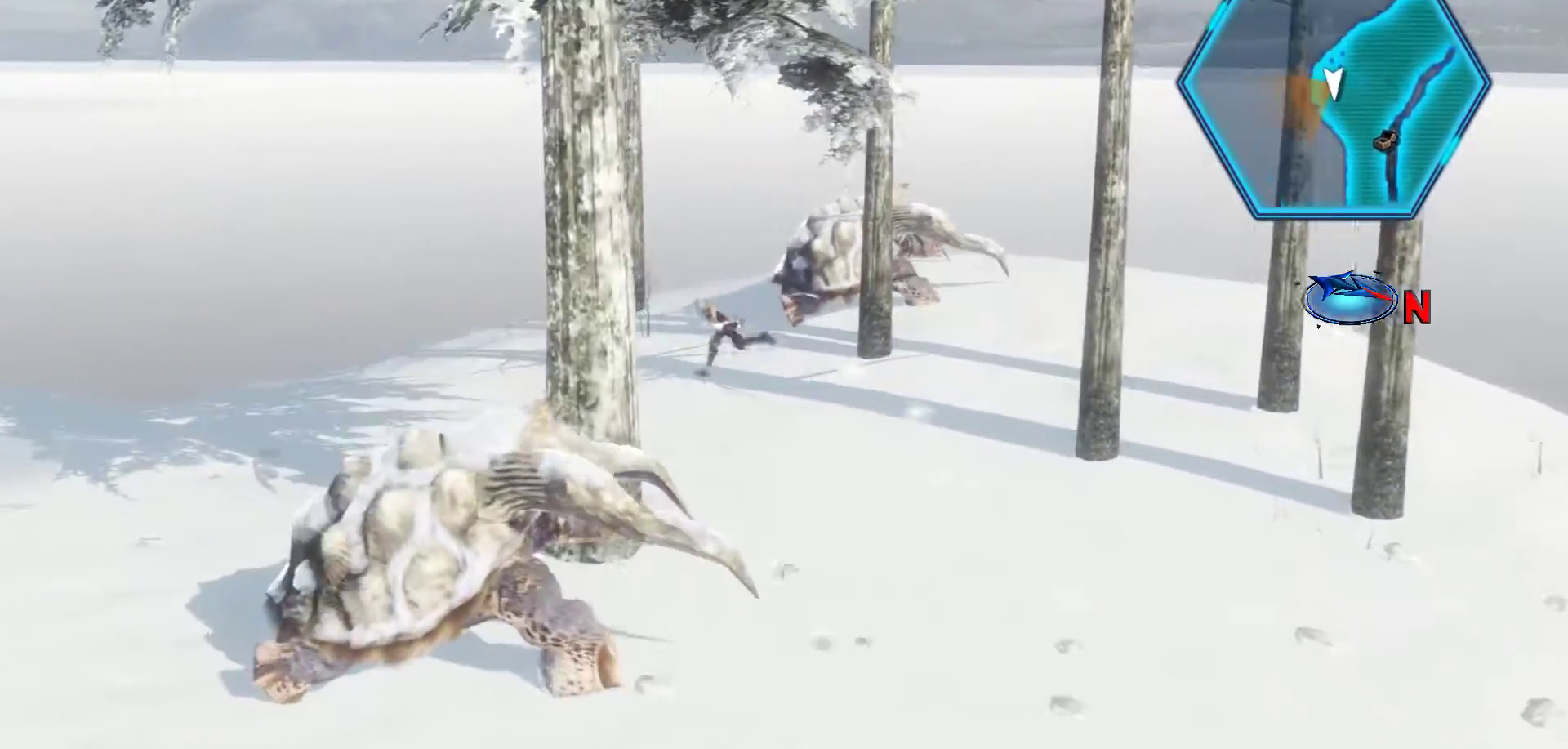
{"buttons": [], "left_stick": "up-left", "right_stick": "center", "events": []}
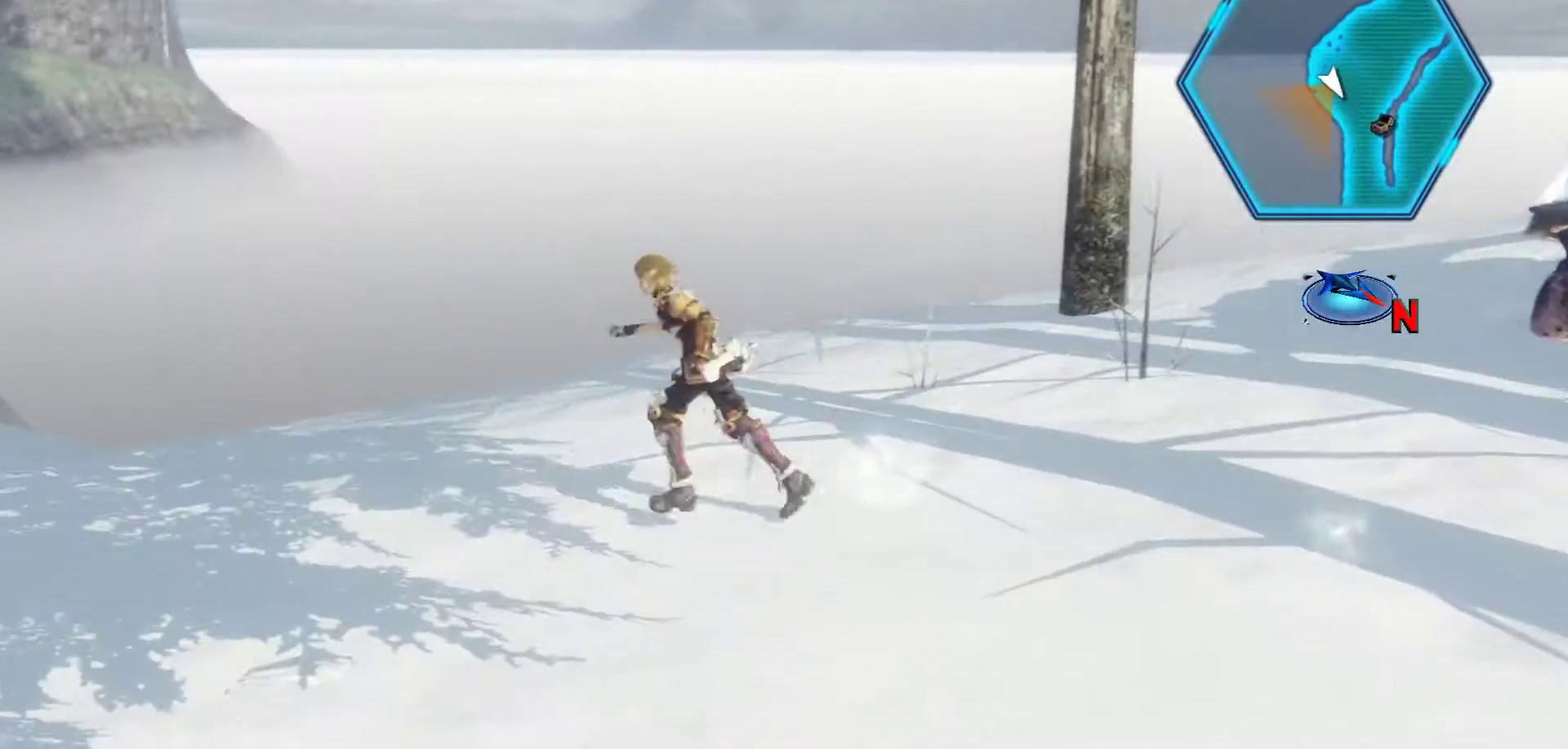
{"buttons": [], "left_stick": "up-left", "right_stick": "center", "events": []}
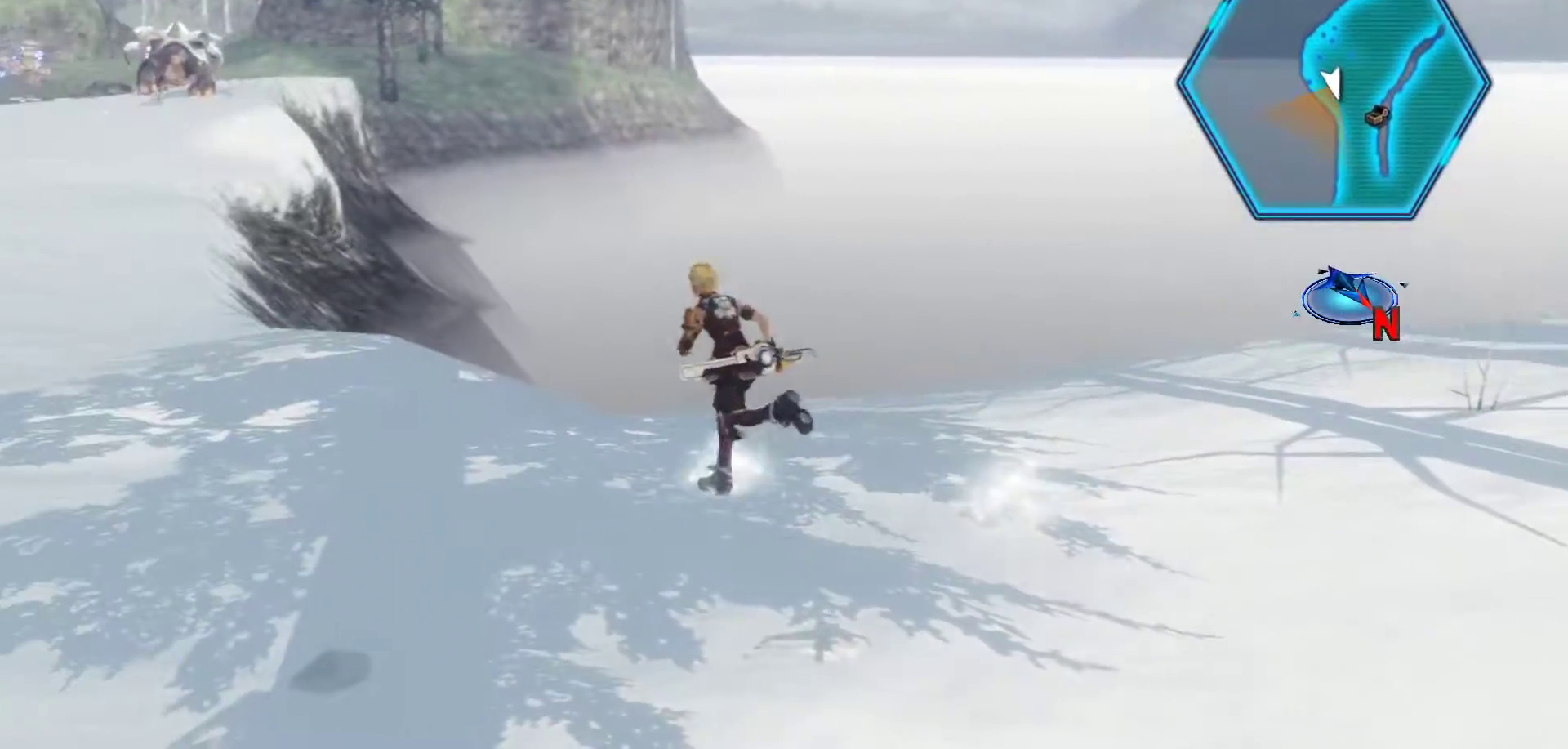
{"buttons": [], "left_stick": "up", "right_stick": "center", "events": [[400, "left_stick", "up"]]}
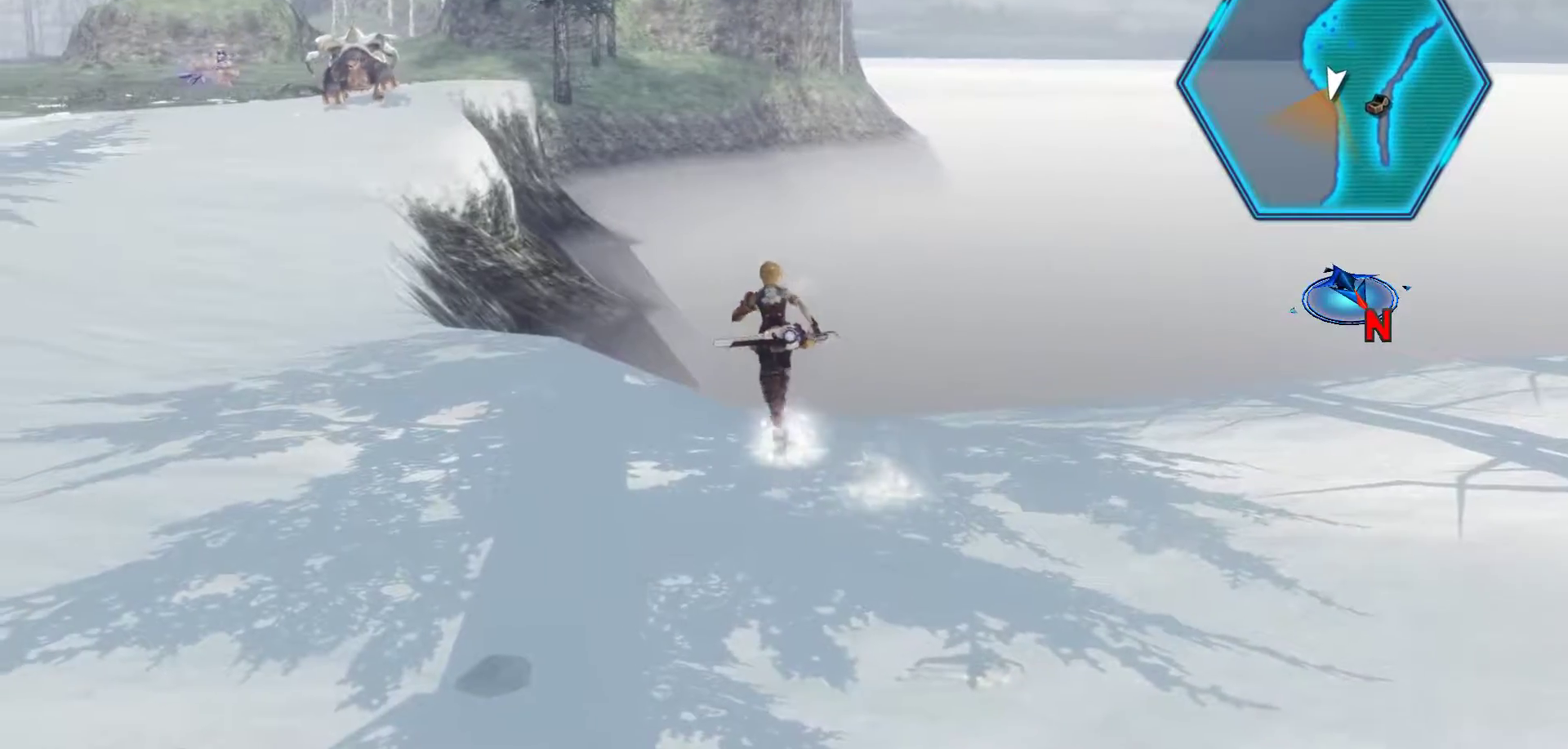
{"buttons": [], "left_stick": "up", "right_stick": "center", "events": []}
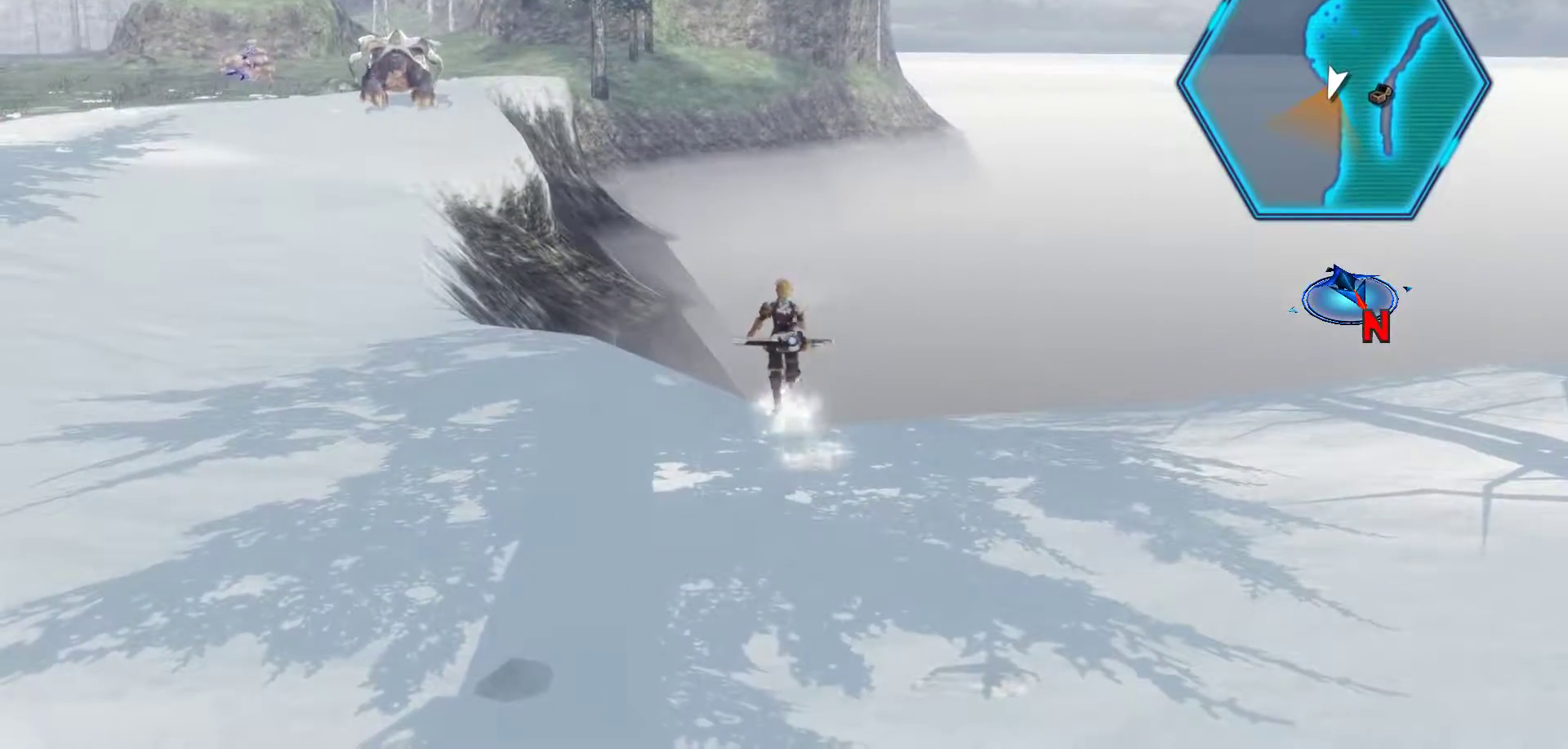
{"buttons": [], "left_stick": "up", "right_stick": "center", "events": []}
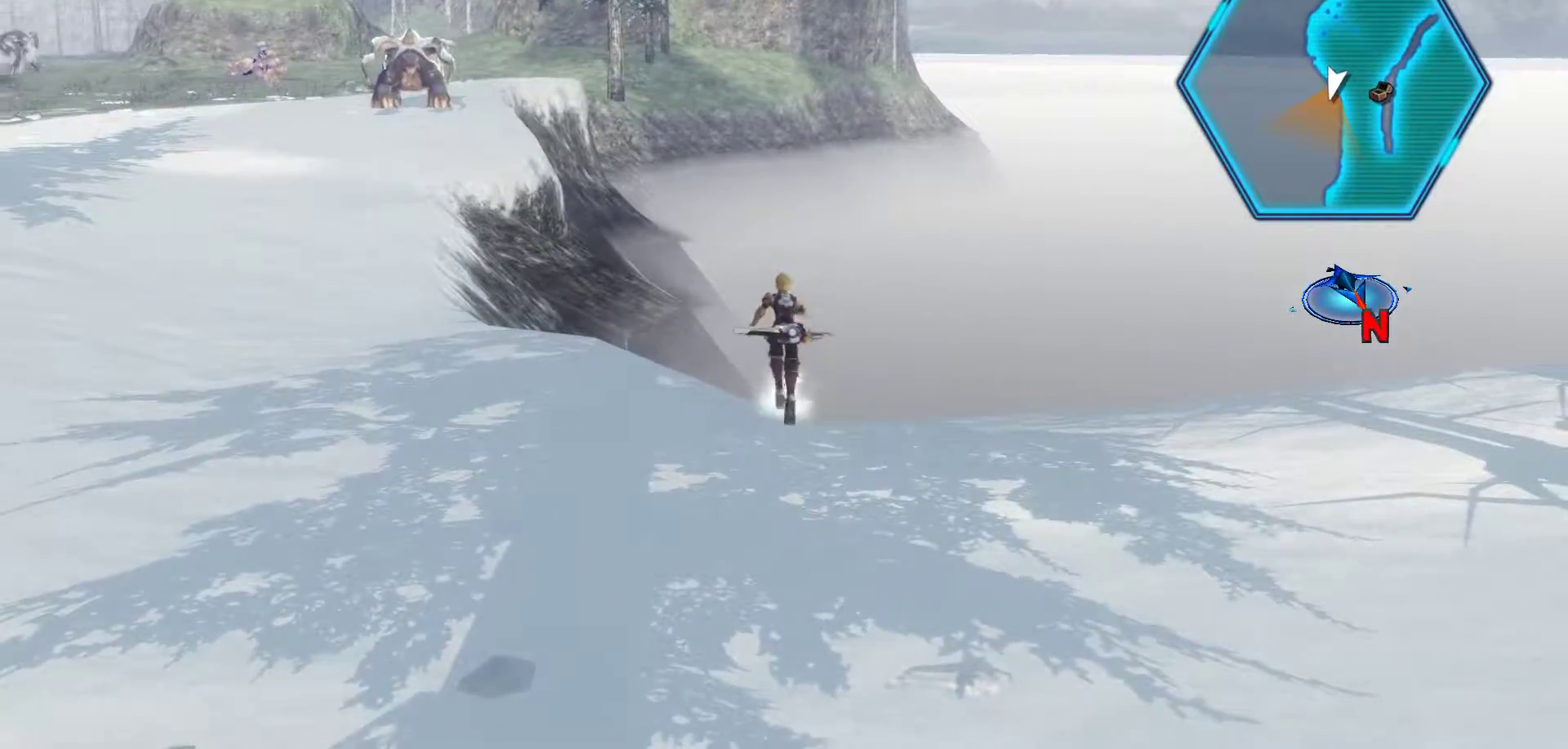
{"buttons": [], "left_stick": "up-left", "right_stick": "center", "events": [[100, "left_stick", "up-left"]]}
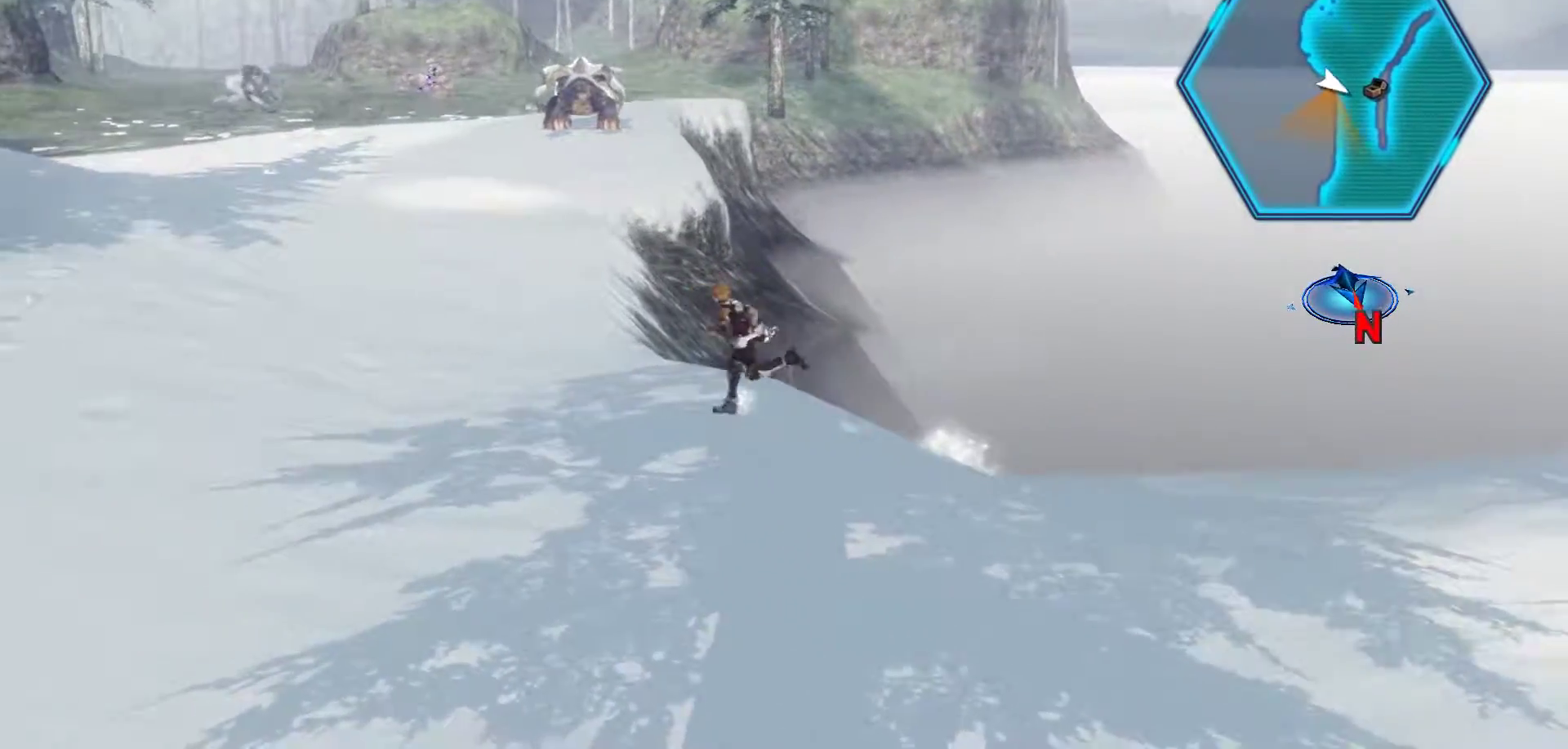
{"buttons": [], "left_stick": "up", "right_stick": "center", "events": [[383, "left_stick", "up"]]}
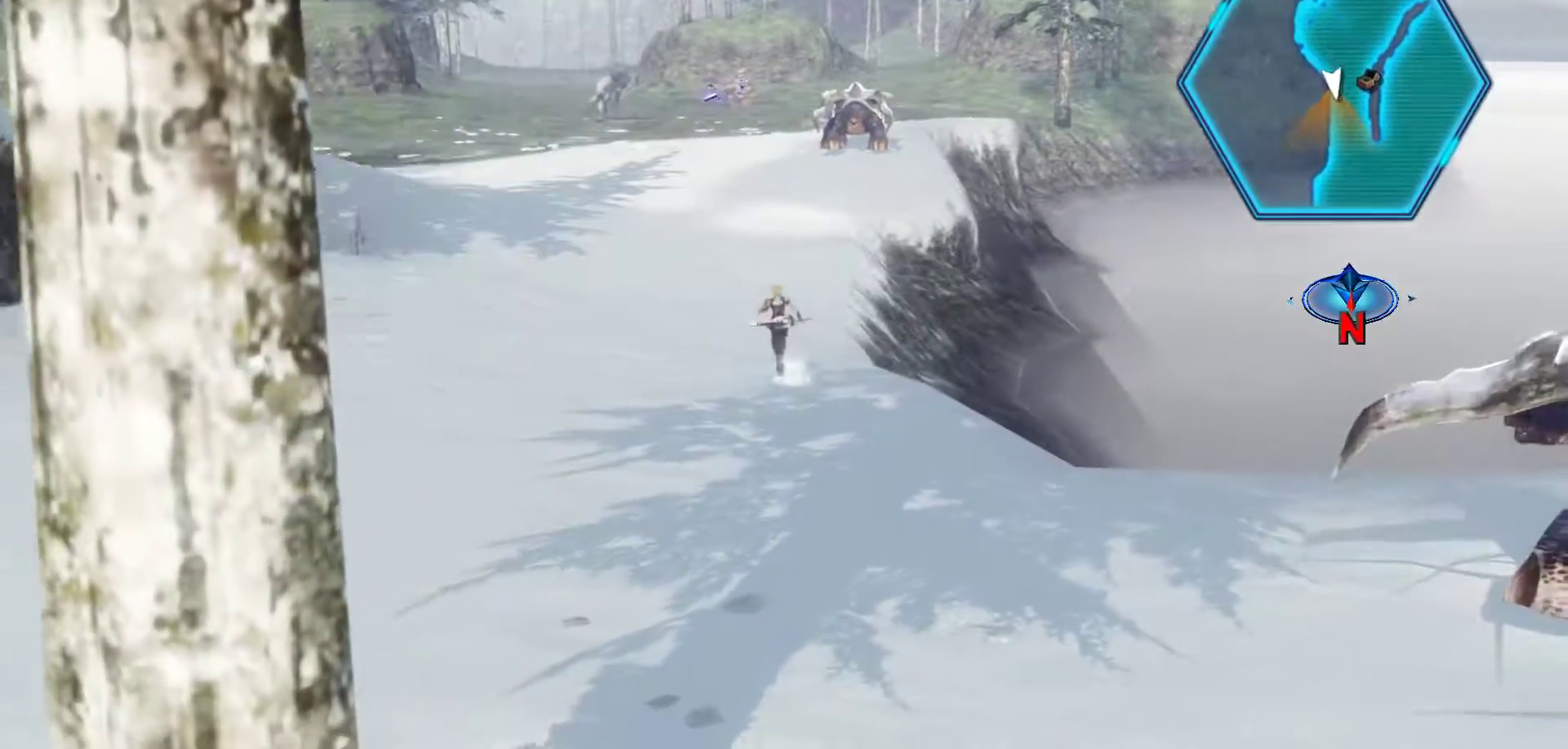
{"buttons": [], "left_stick": "up", "right_stick": "center", "events": []}
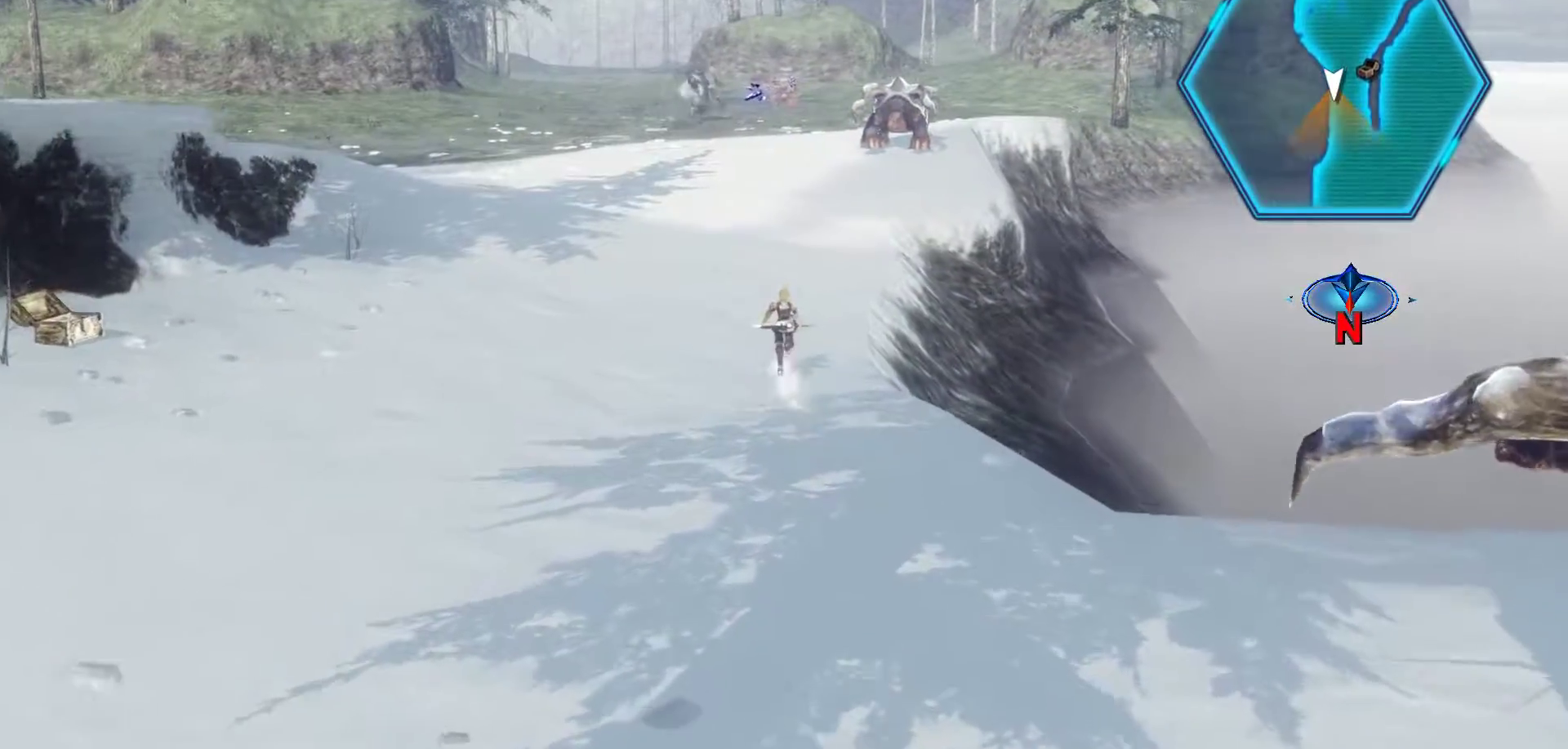
{"buttons": ["START"], "left_stick": "up", "right_stick": "center", "events": [[417, "START", "down"]]}
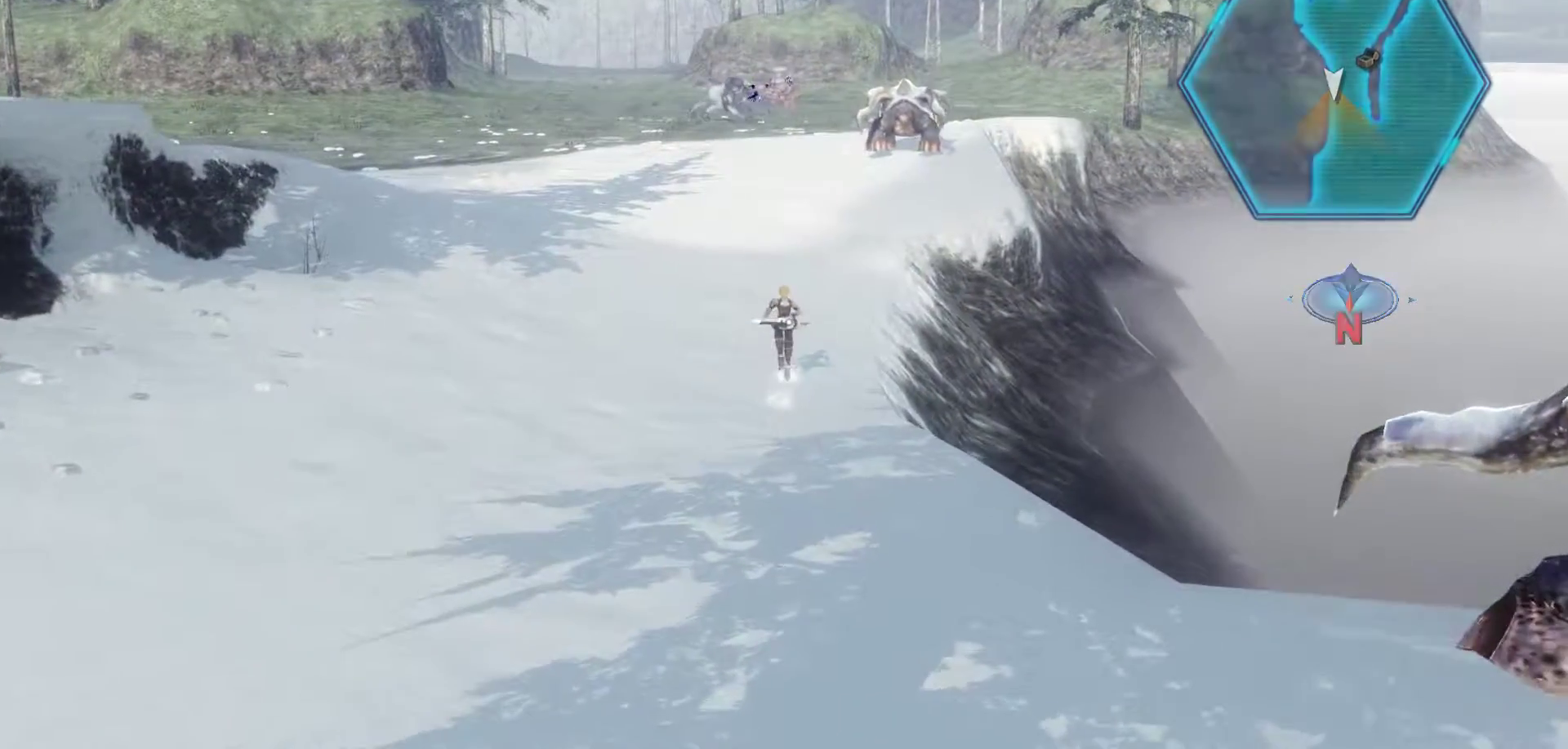
{"buttons": [], "left_stick": "center", "right_stick": "center", "events": [[133, "START", "up"], [333, "left_stick", "center"]]}
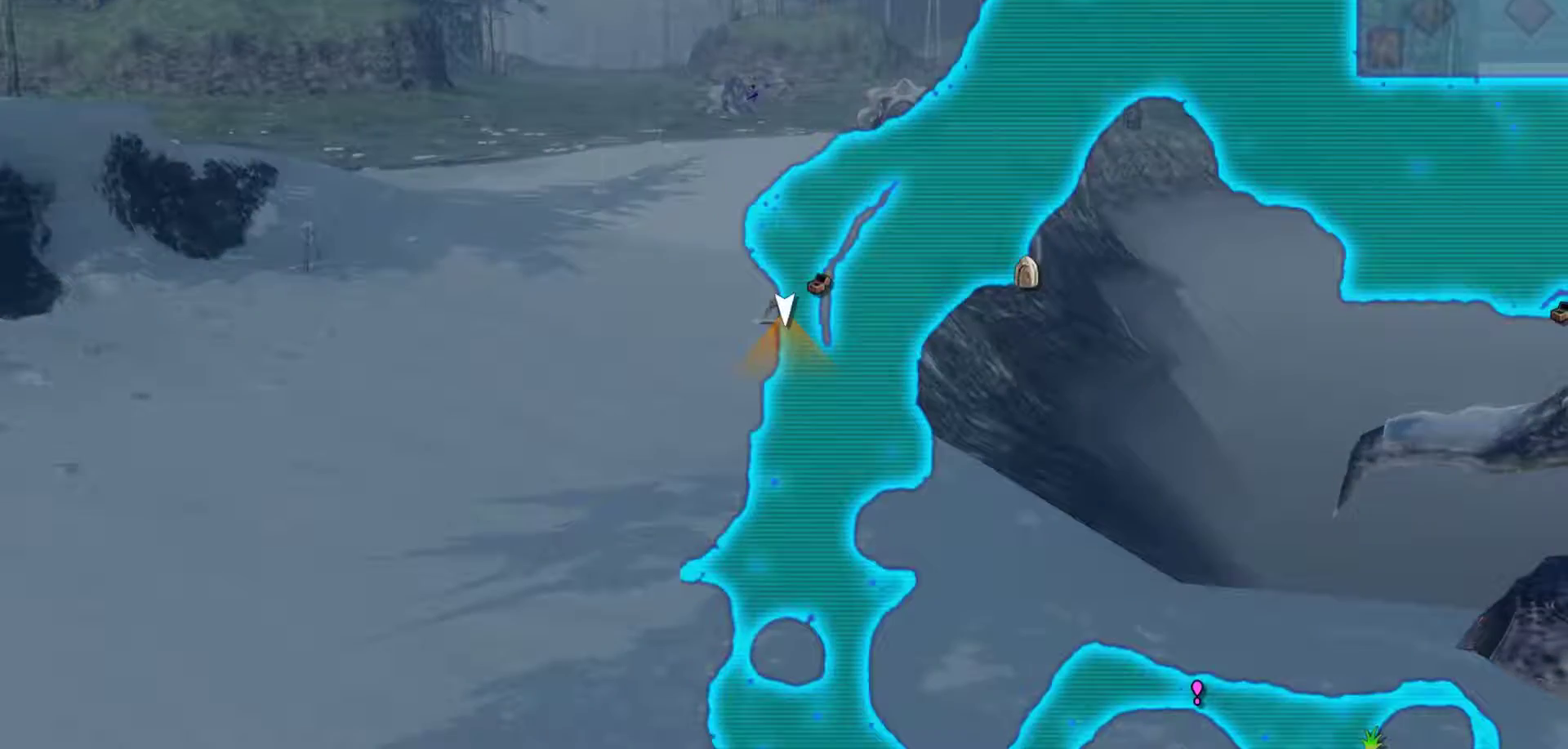
{"buttons": [], "left_stick": "down", "right_stick": "center", "events": [[383, "left_stick", "down"]]}
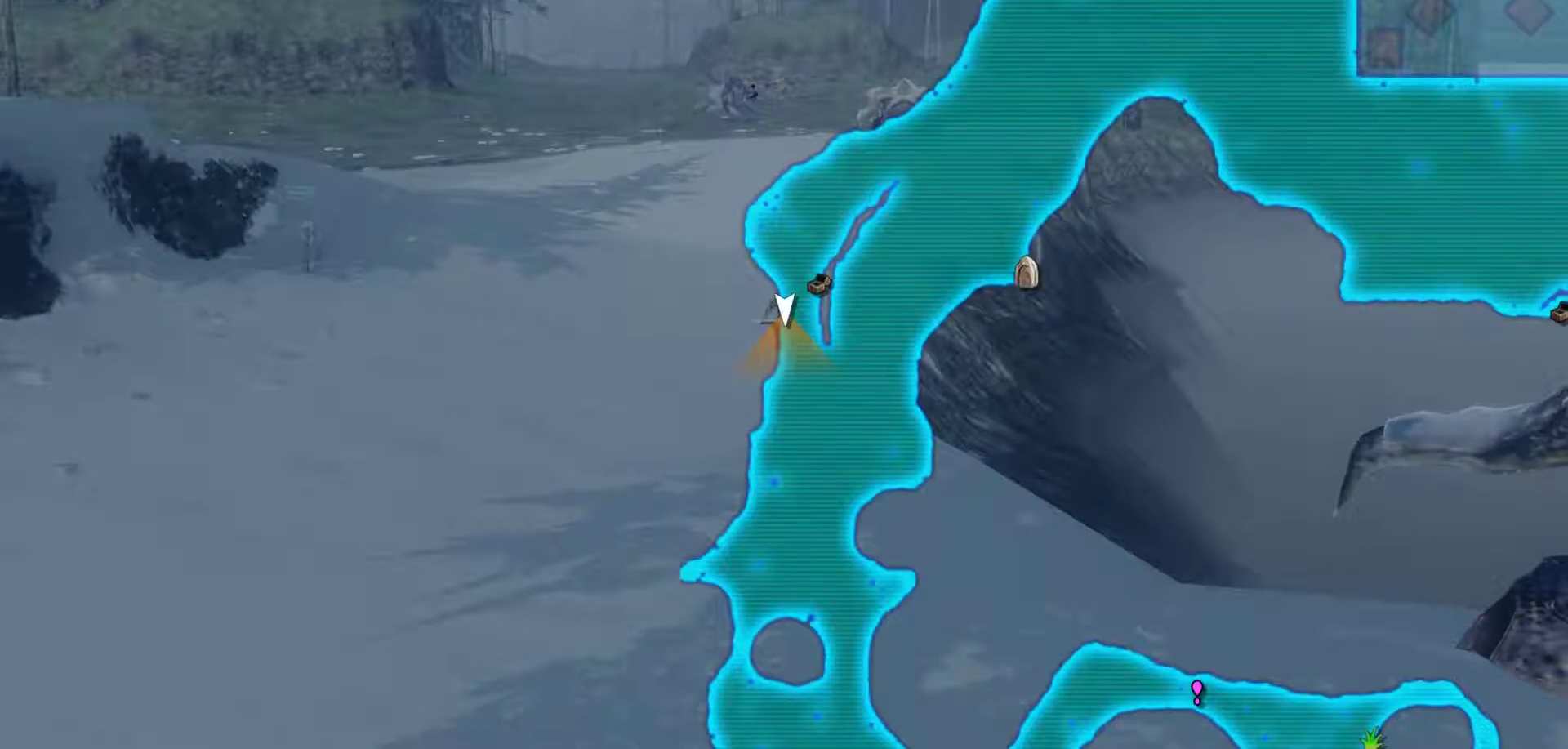
{"buttons": [], "left_stick": "center", "right_stick": "down", "events": [[100, "right_stick", "down"], [450, "left_stick", "center"]]}
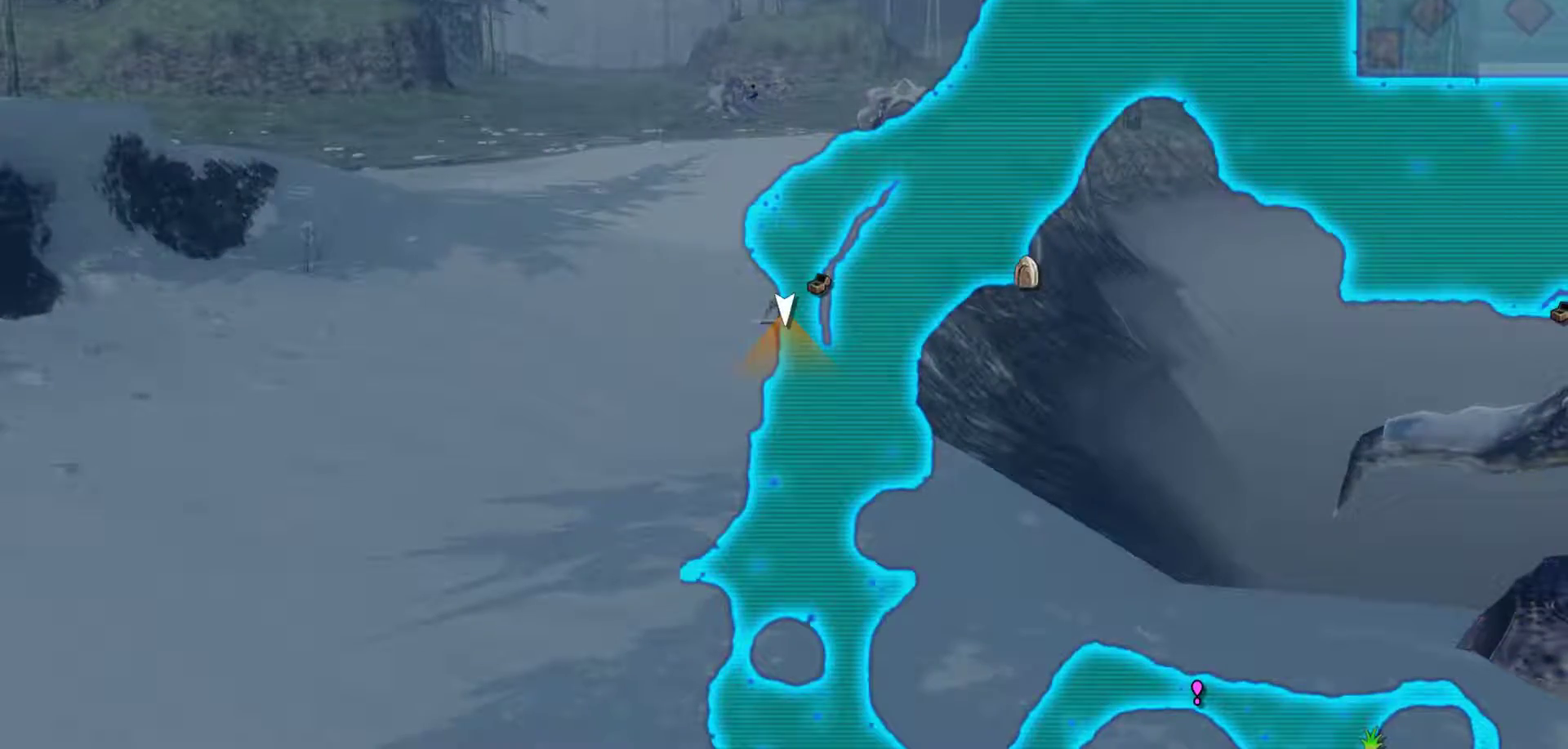
{"buttons": [], "left_stick": "up-left", "right_stick": "center", "events": [[67, "left_stick", "up"], [117, "left_stick", "up-left"], [200, "right_stick", "center"], [267, "B", "down"], [433, "B", "up"]]}
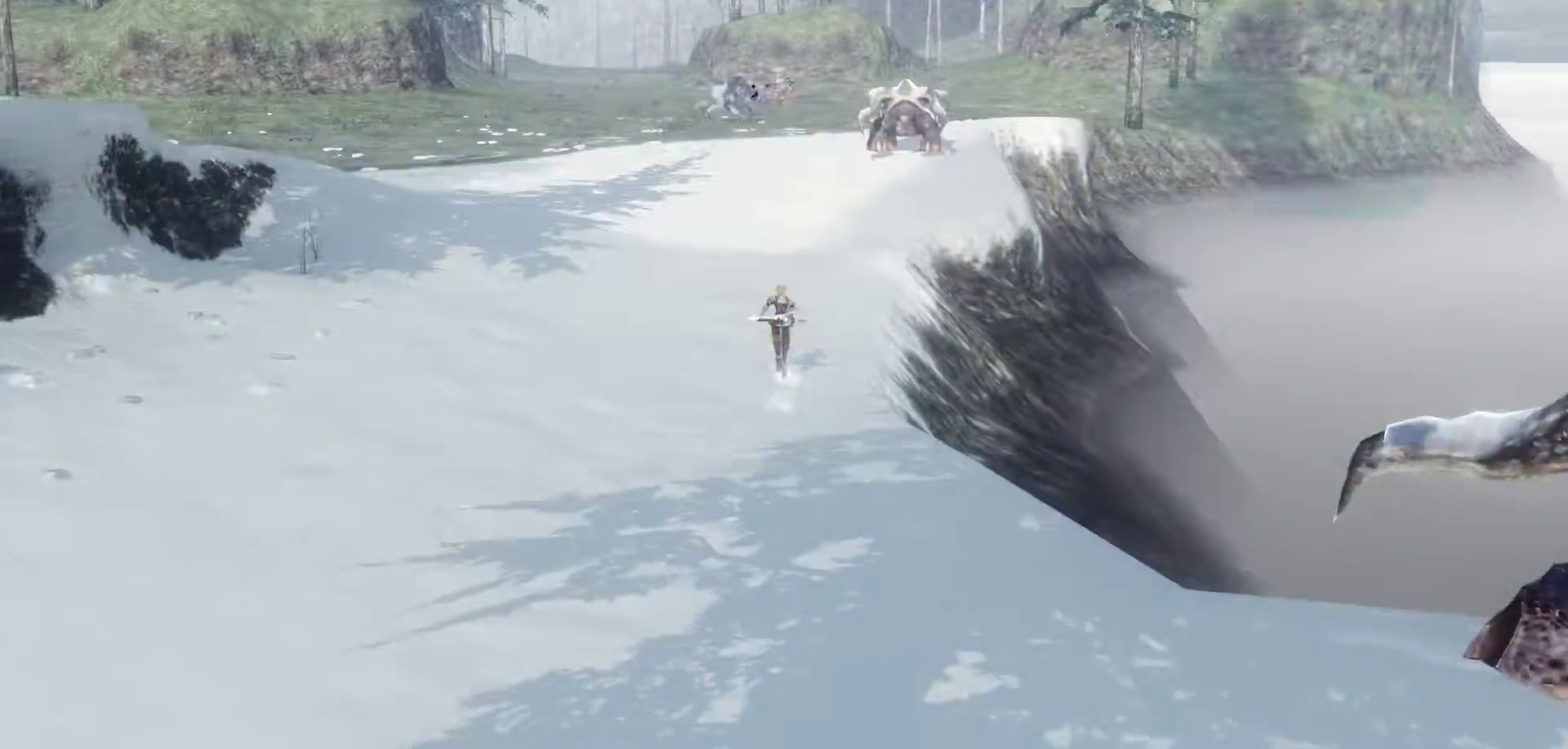
{"buttons": ["X"], "left_stick": "up", "right_stick": "center", "events": [[483, "X", "down"], [500, "left_stick", "up"]]}
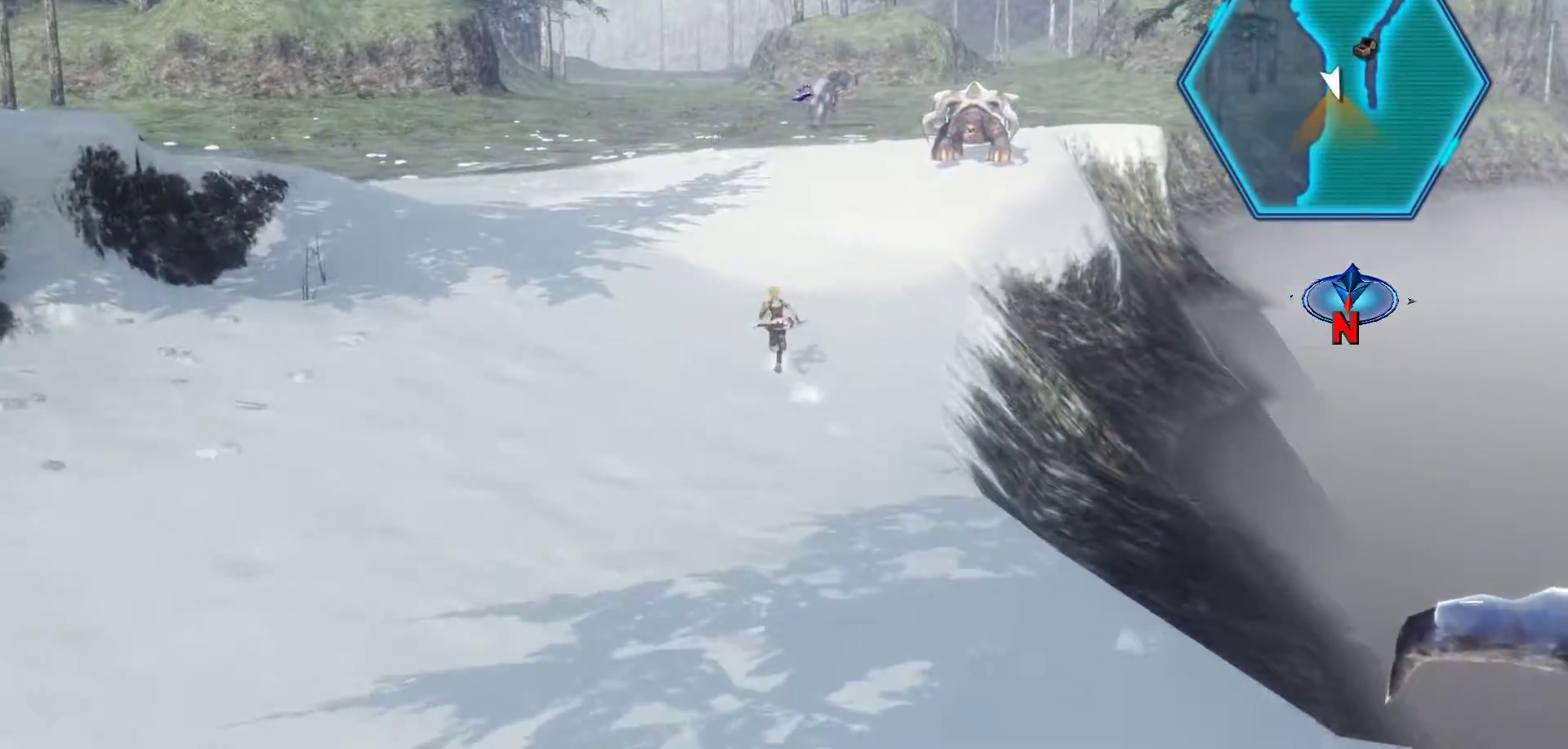
{"buttons": ["X"], "left_stick": "up", "right_stick": "center", "events": []}
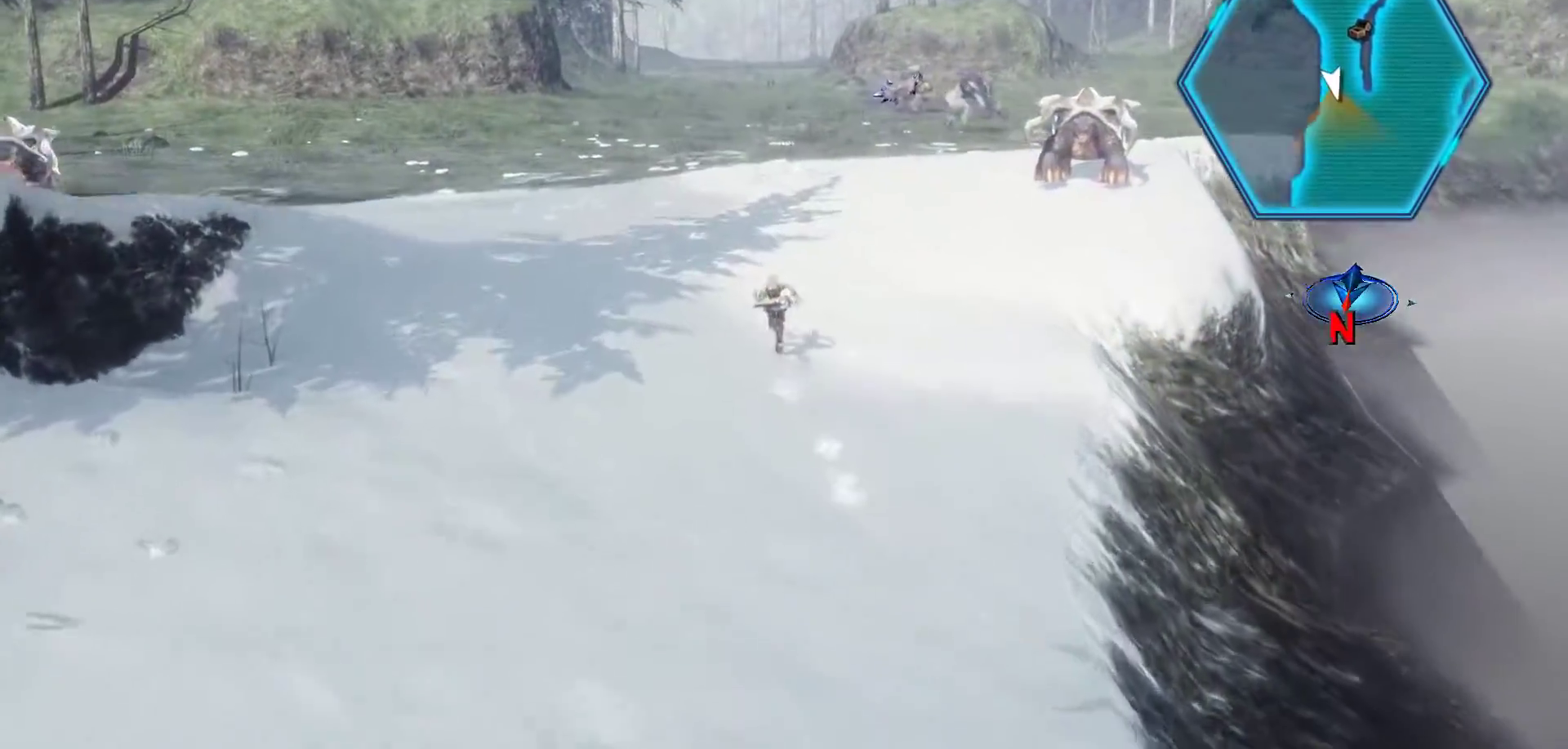
{"buttons": [], "left_stick": "up", "right_stick": "center", "events": [[467, "X", "up"]]}
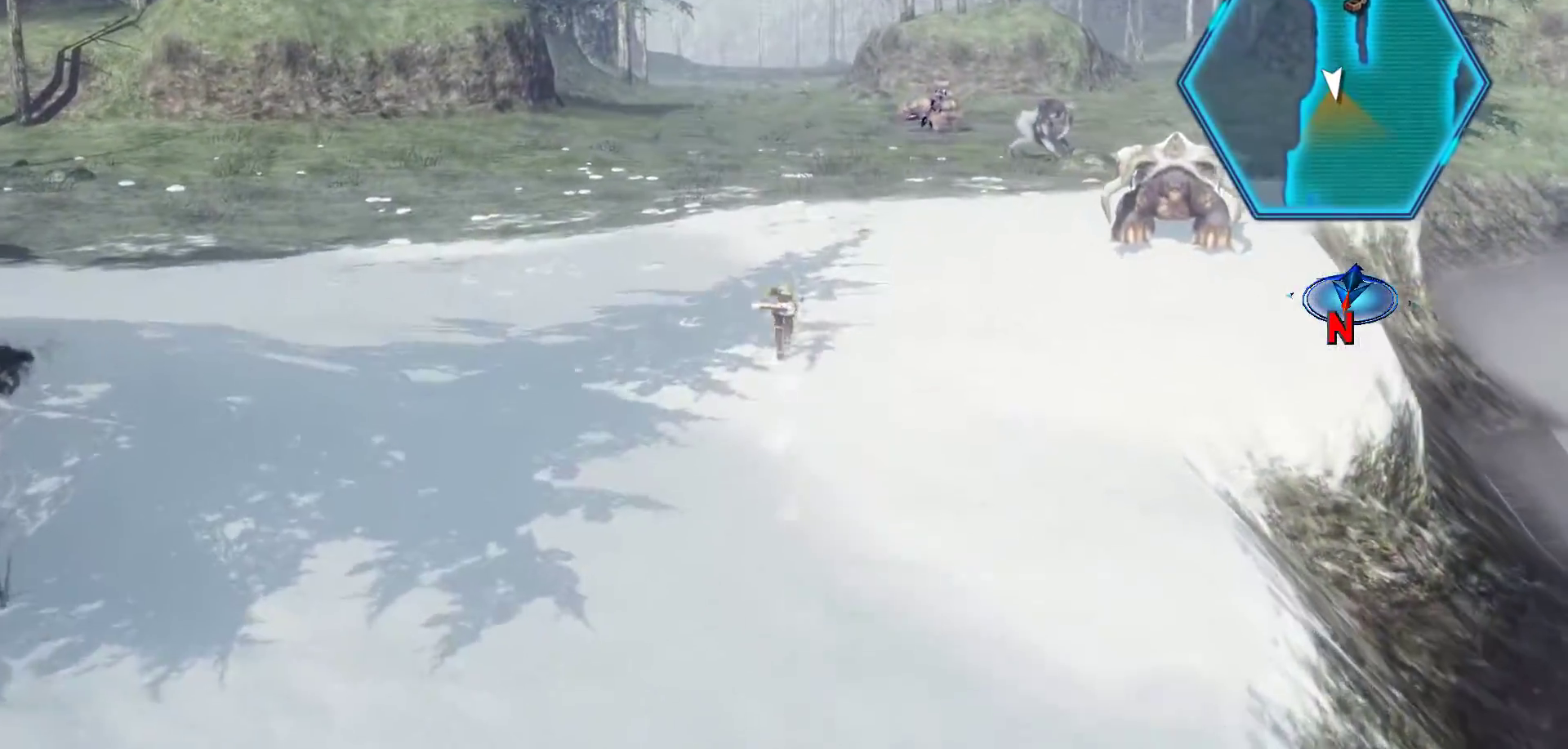
{"buttons": ["X"], "left_stick": "up", "right_stick": "center", "events": [[267, "X", "down"]]}
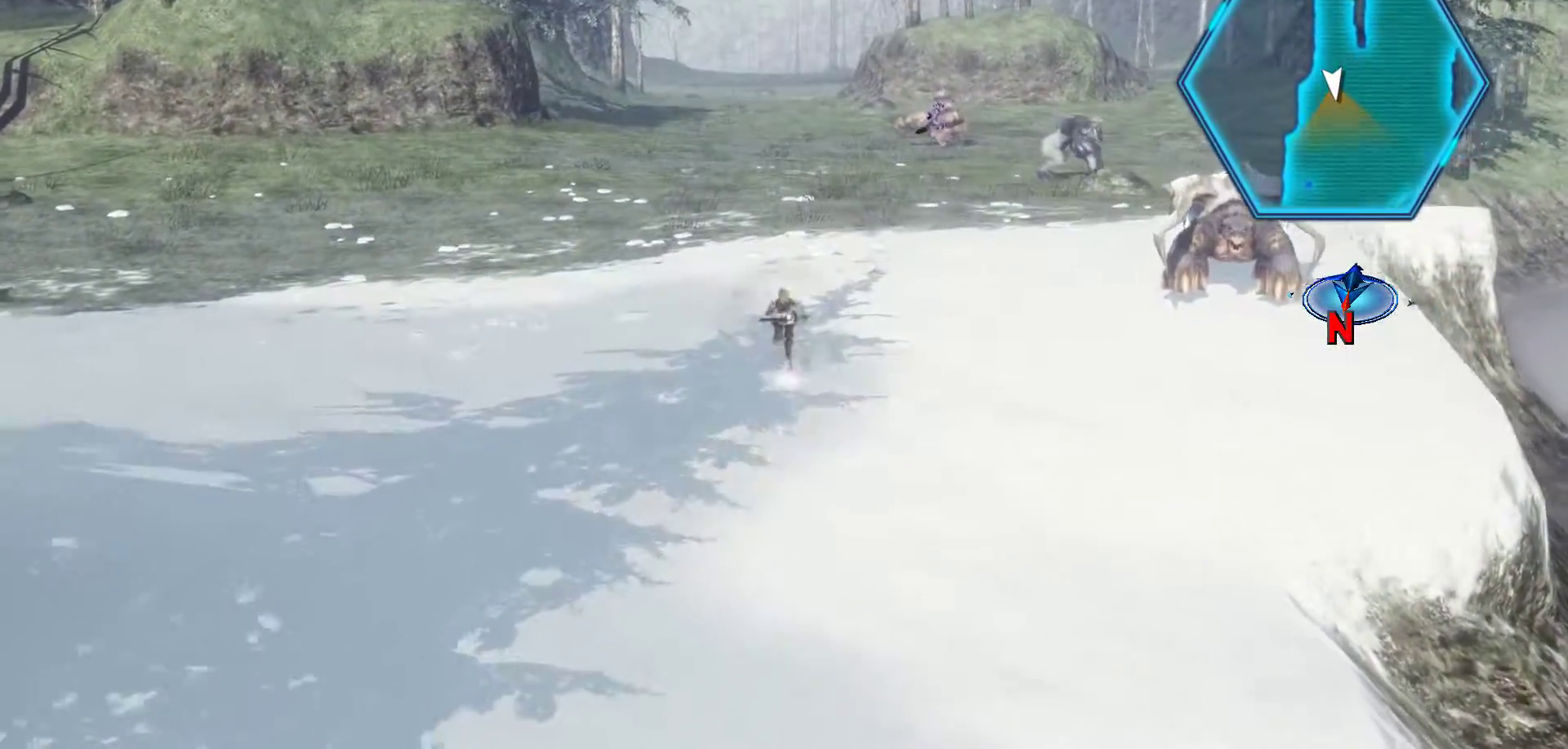
{"buttons": ["X"], "left_stick": "up", "right_stick": "center", "events": []}
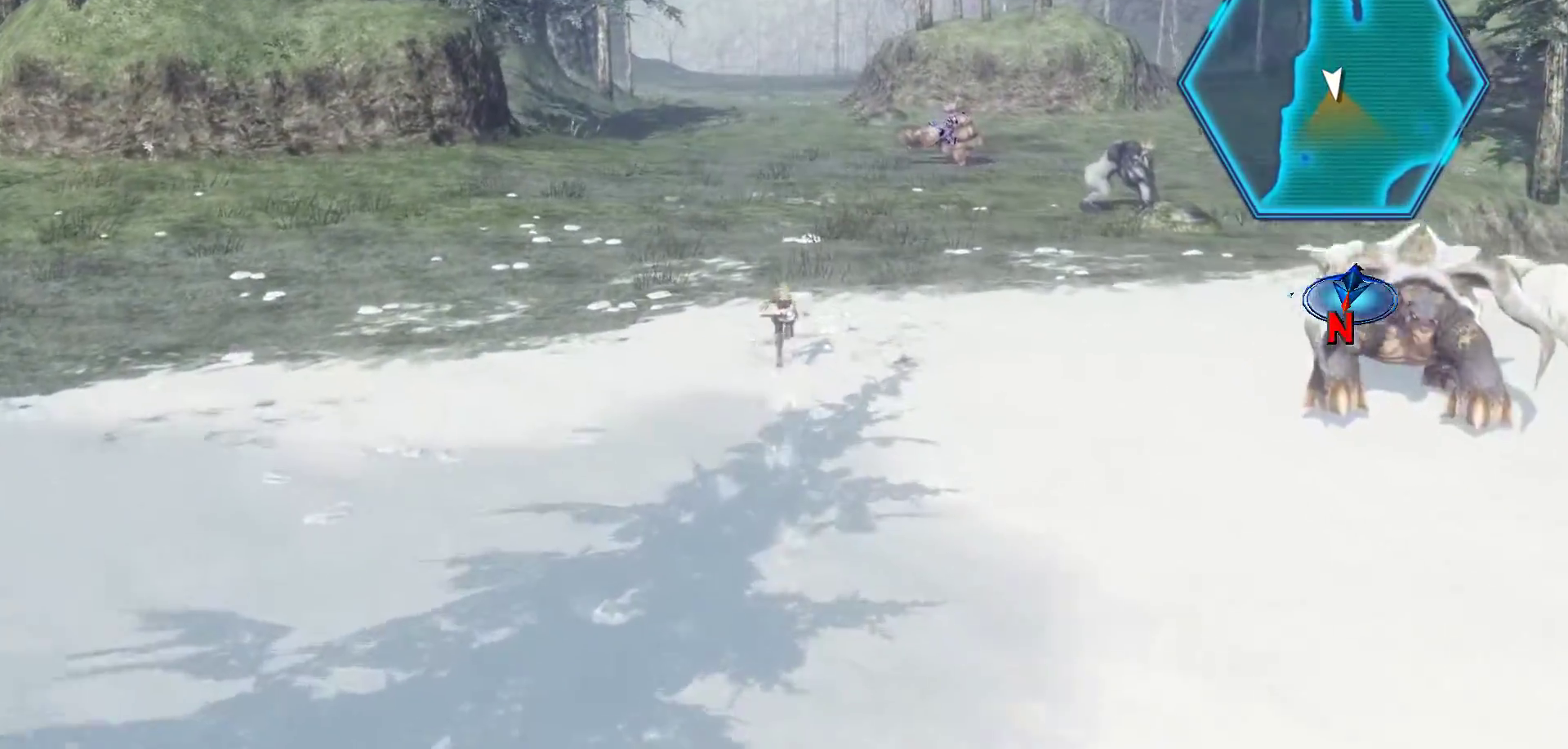
{"buttons": [], "left_stick": "up", "right_stick": "center", "events": [[167, "X", "up"]]}
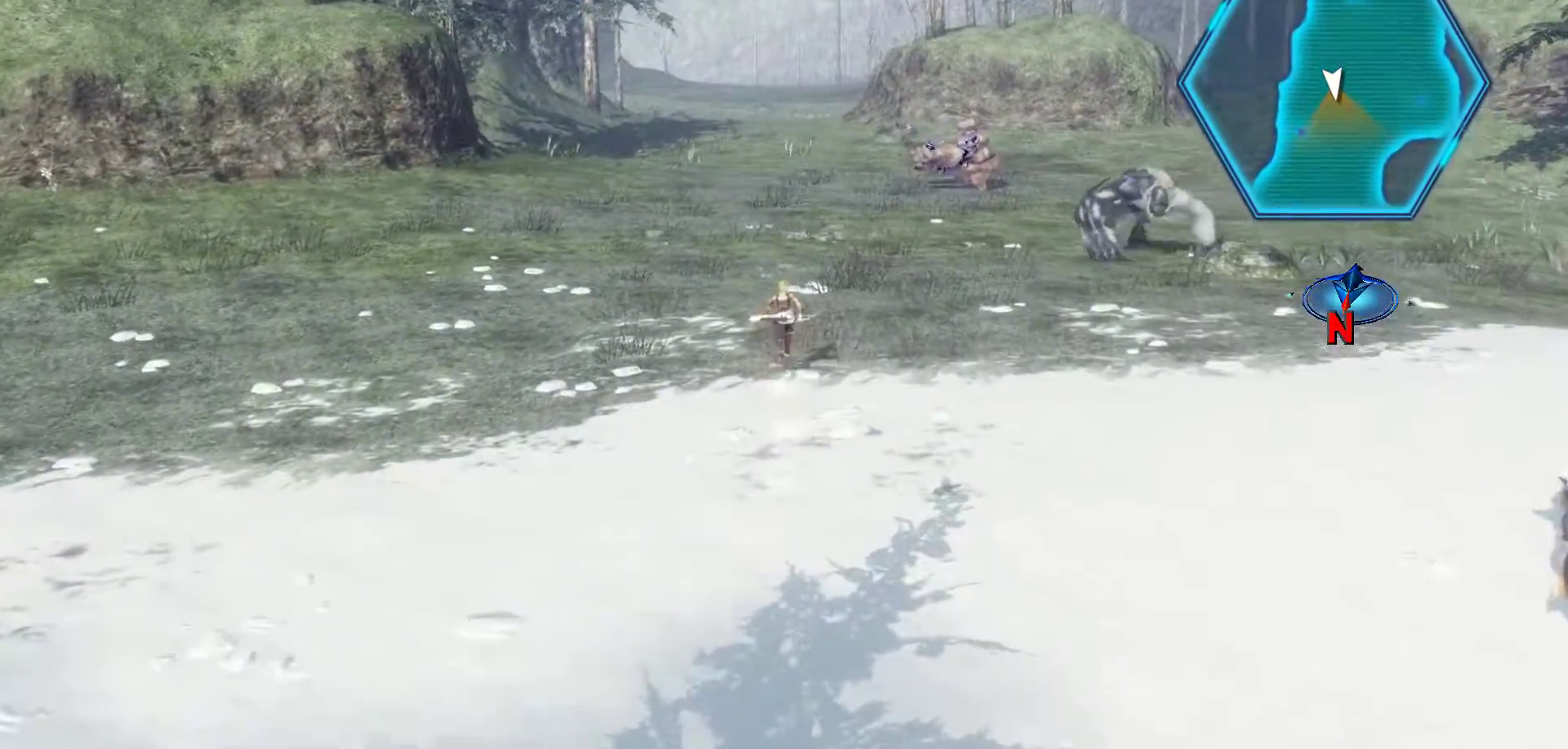
{"buttons": ["X"], "left_stick": "up", "right_stick": "center", "events": [[67, "X", "down"]]}
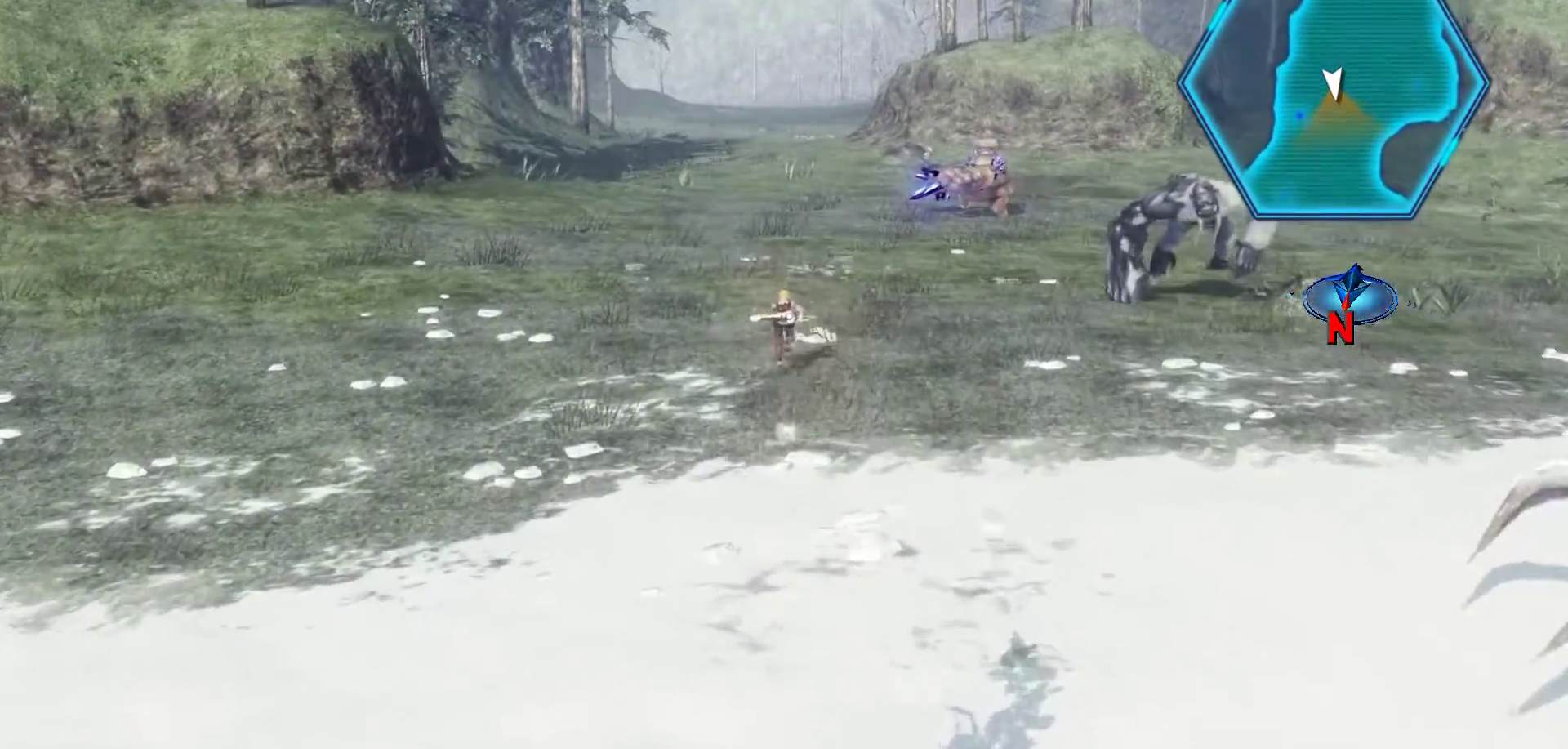
{"buttons": ["X"], "left_stick": "up", "right_stick": "center", "events": []}
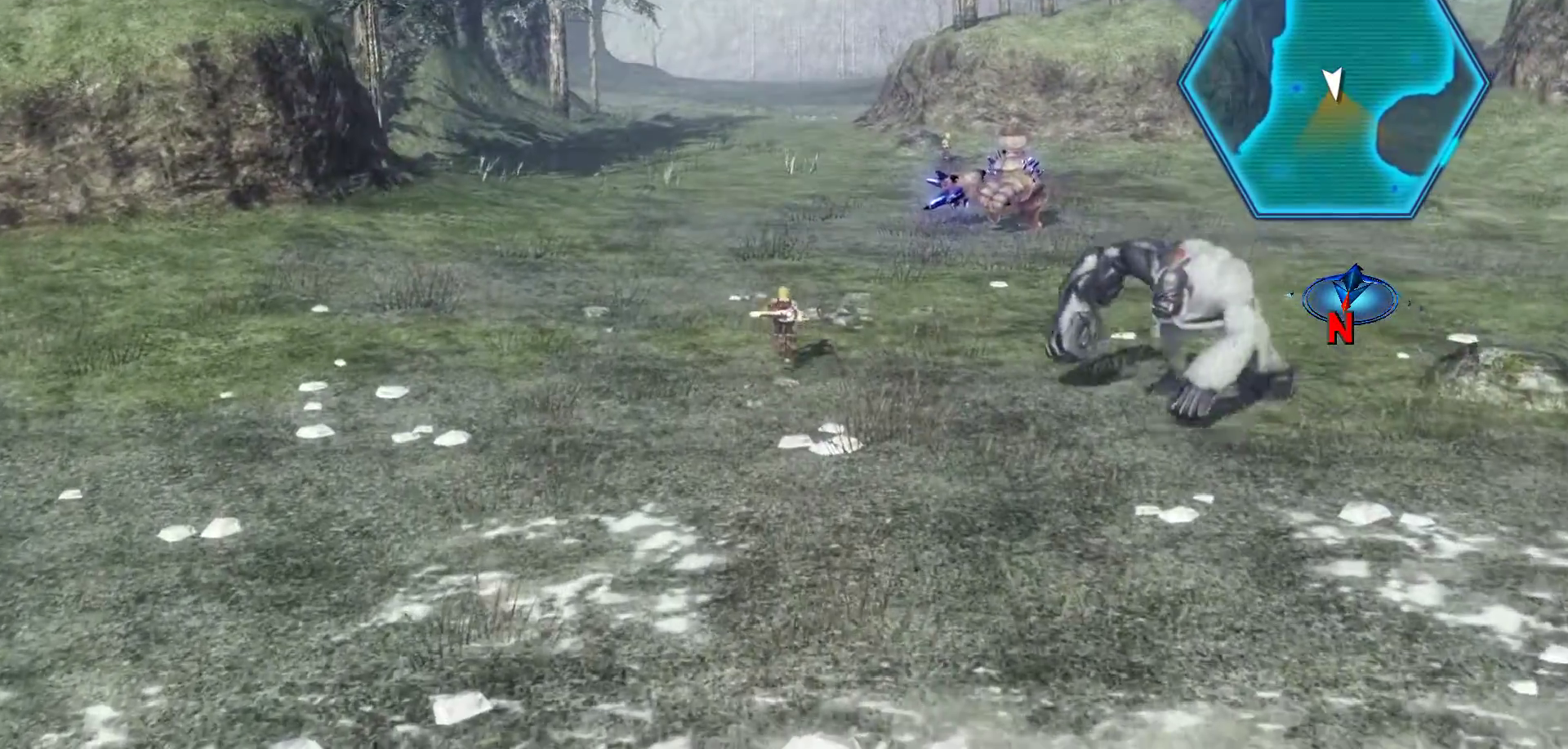
{"buttons": ["X"], "left_stick": "up", "right_stick": "center", "events": [[83, "X", "up"], [300, "X", "down"]]}
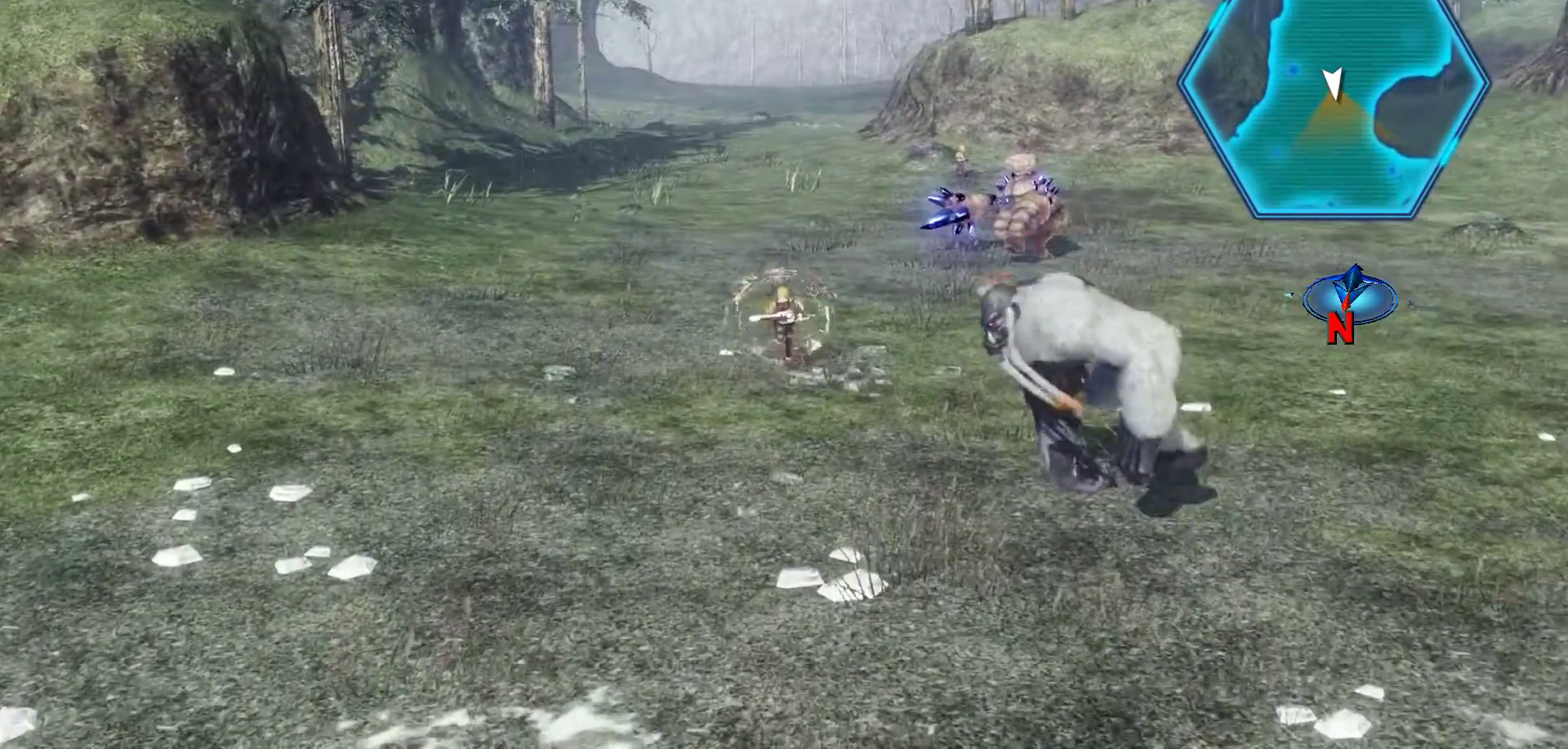
{"buttons": ["X"], "left_stick": "up", "right_stick": "center", "events": []}